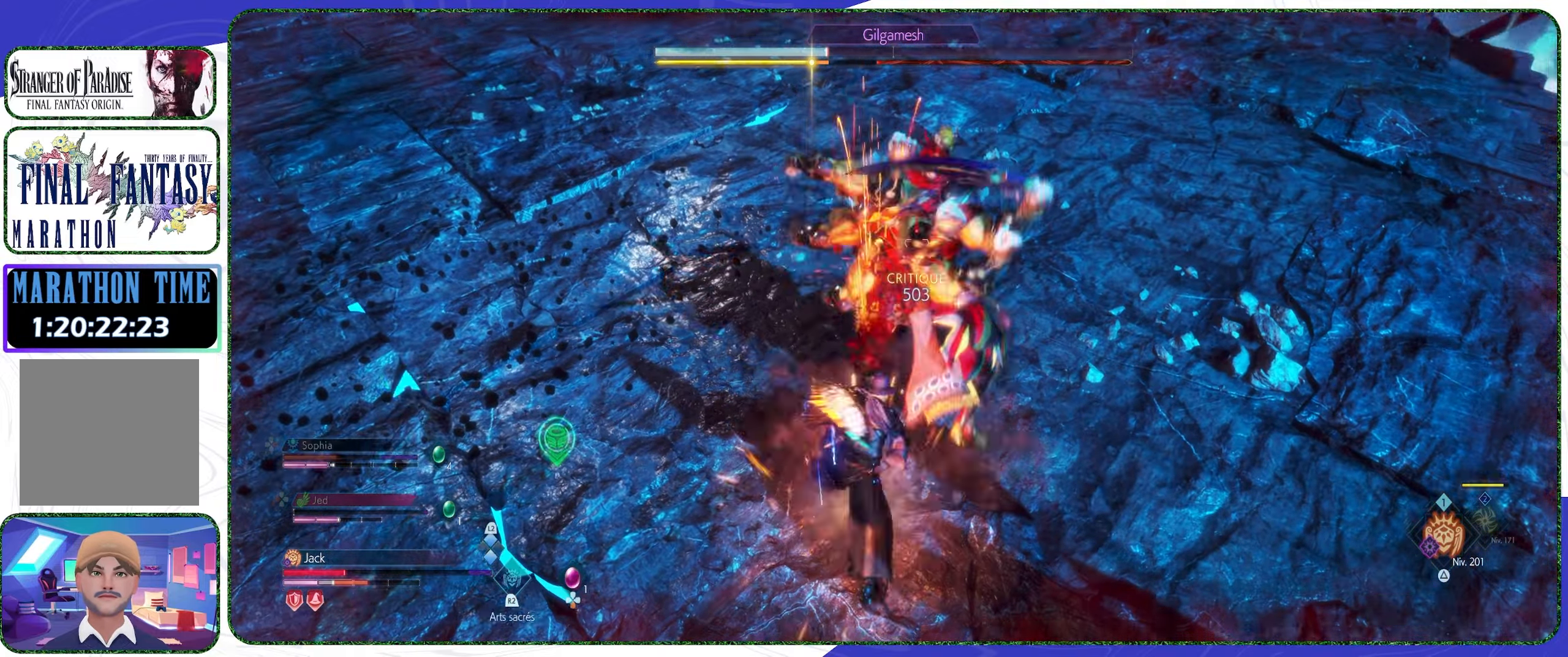
Gameplay with a controller (PlayStation layout); each line is a JSON object with the inputs held at the frame after it. "events" lists button and stick changes between this image and that frame as [ms after this image, input, new state], when the widget could be followed in between.
{"buttons": [], "left_stick": "center", "right_stick": "center", "events": [[100, "R2", "up"], [167, "R2", "down"], [267, "R2", "up"], [334, "R2", "down"], [467, "R2", "up"]]}
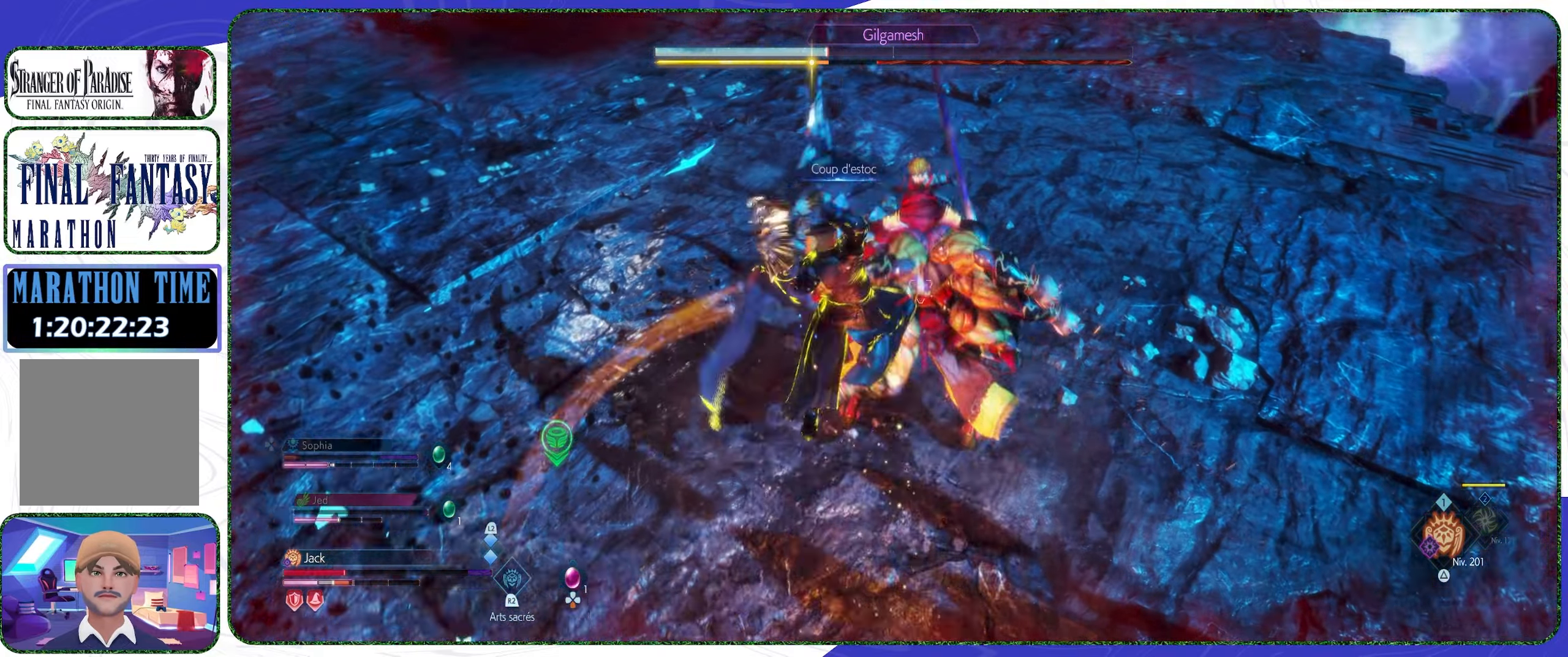
{"buttons": [], "left_stick": "down-left", "right_stick": "center", "events": [[400, "left_stick", "down-left"]]}
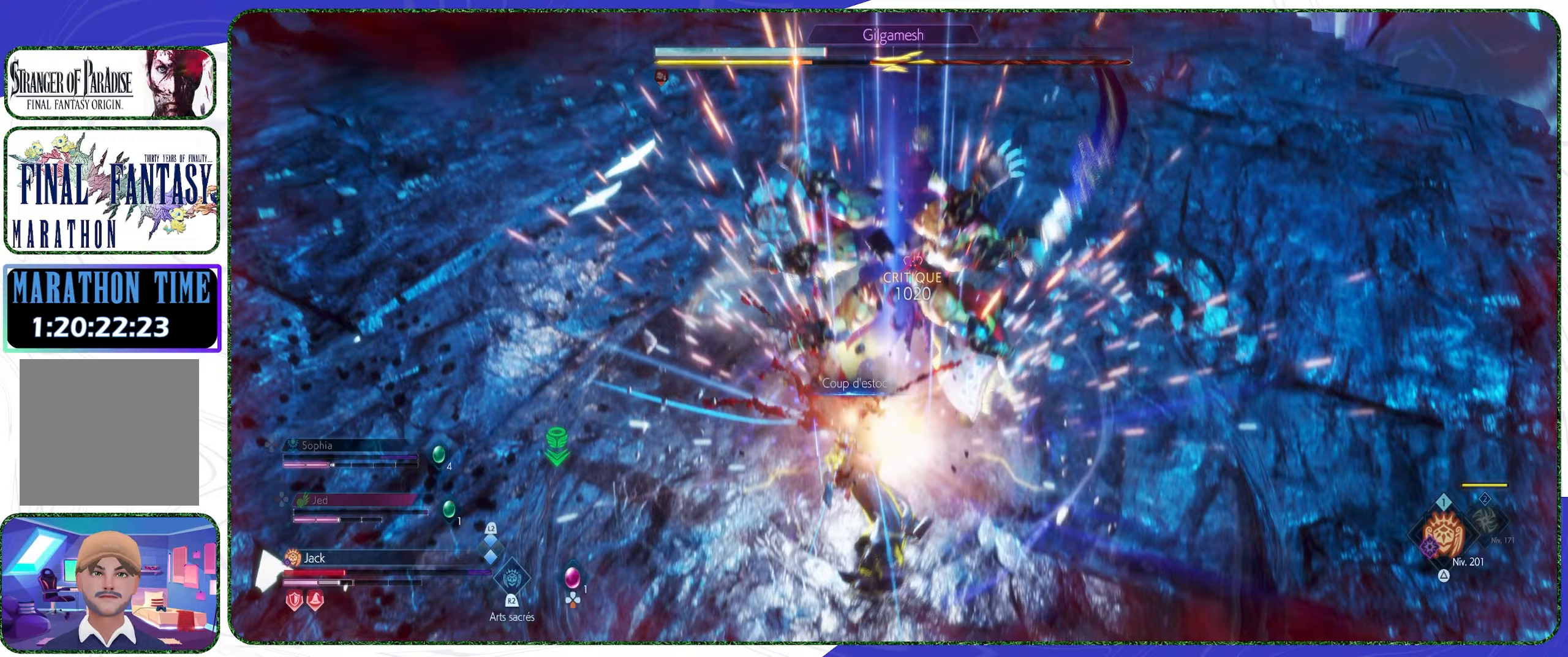
{"buttons": [], "left_stick": "center", "right_stick": "center", "events": [[67, "CROSS", "down"], [167, "CROSS", "up"], [433, "left_stick", "center"]]}
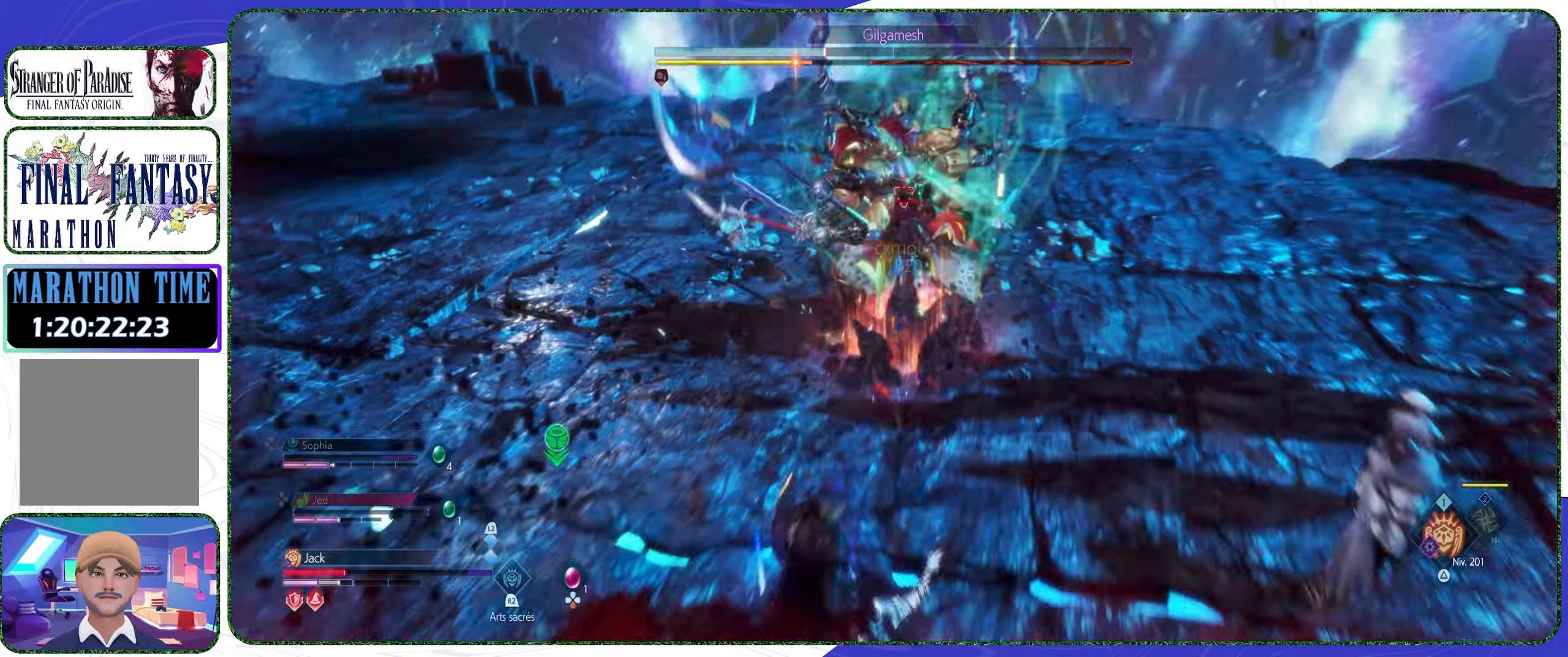
{"buttons": [], "left_stick": "down-right", "right_stick": "center", "events": [[100, "DPAD_DOWN", "down"], [233, "DPAD_DOWN", "up"], [500, "left_stick", "down-right"]]}
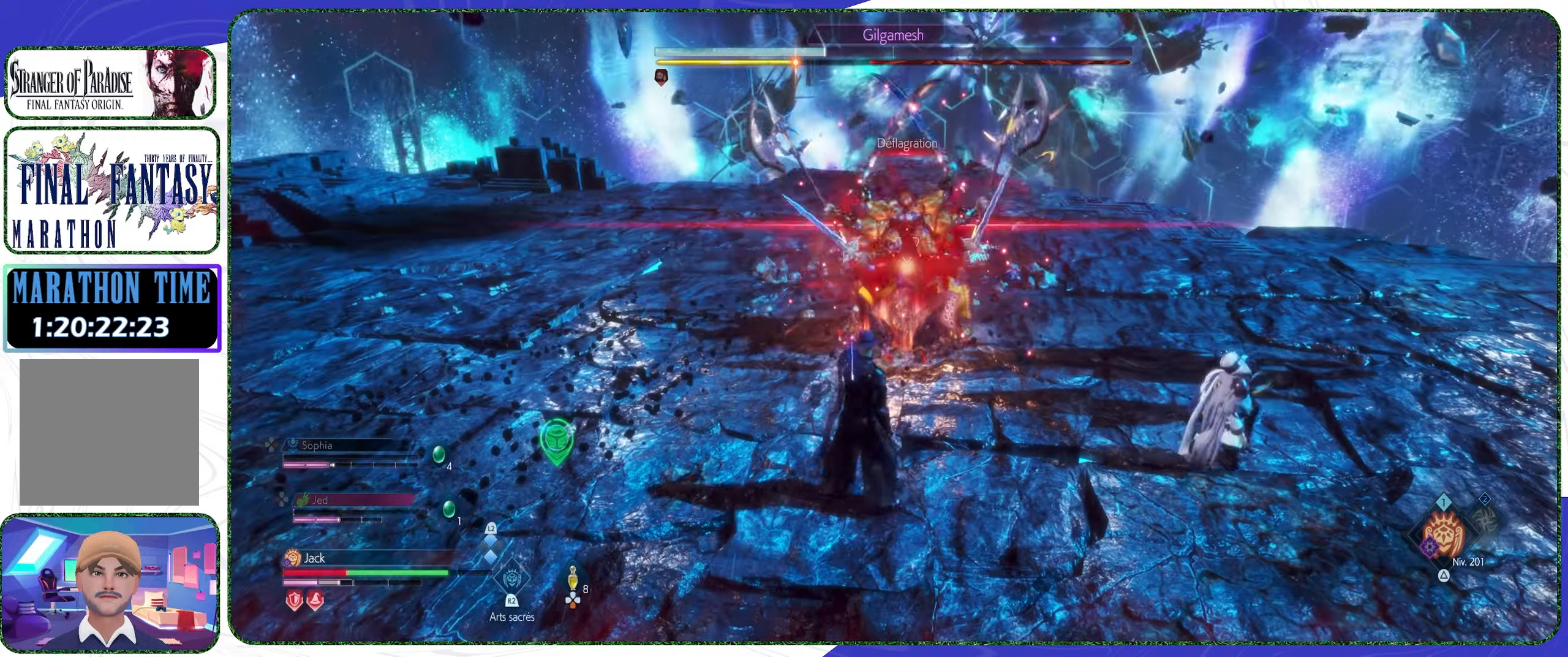
{"buttons": [], "left_stick": "down-right", "right_stick": "center", "events": [[67, "L3", "down"], [233, "L3", "up"]]}
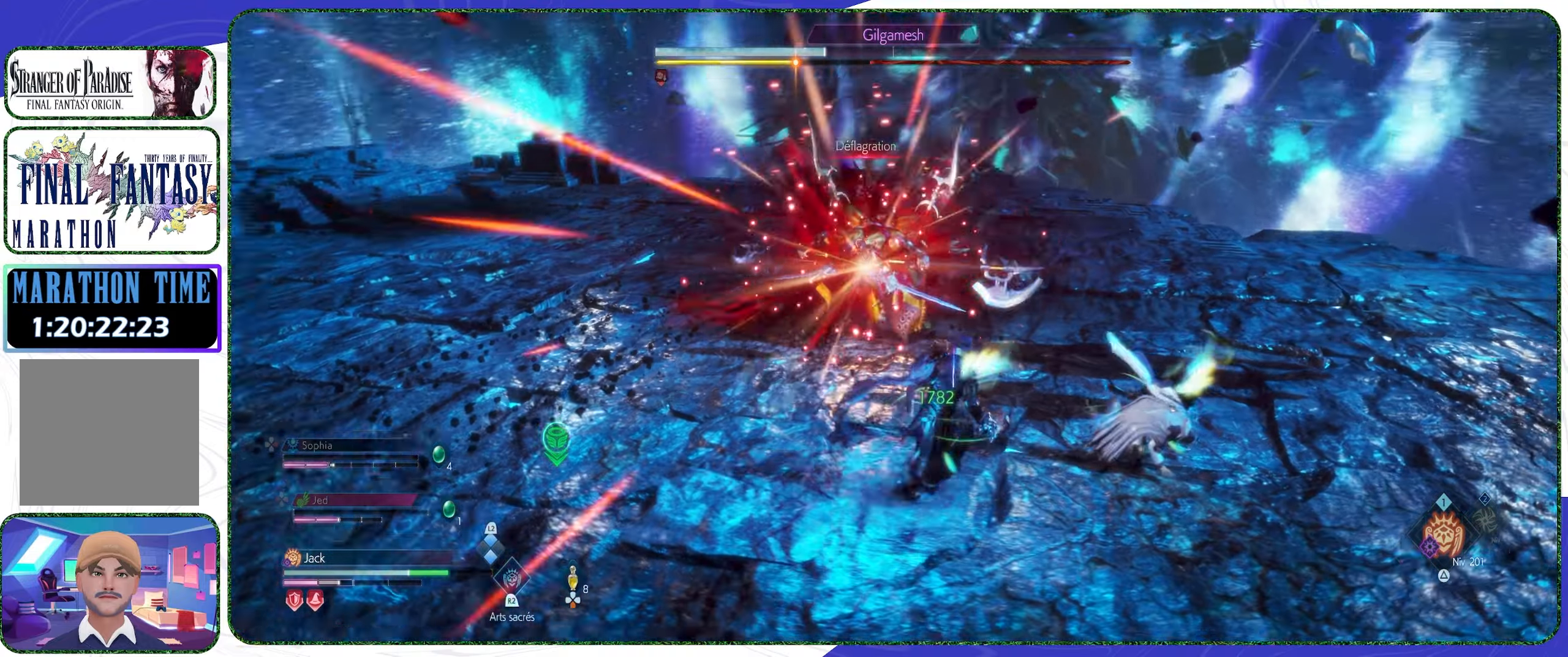
{"buttons": [], "left_stick": "down", "right_stick": "center", "events": [[233, "left_stick", "down"], [267, "CROSS", "down"], [333, "CROSS", "up"]]}
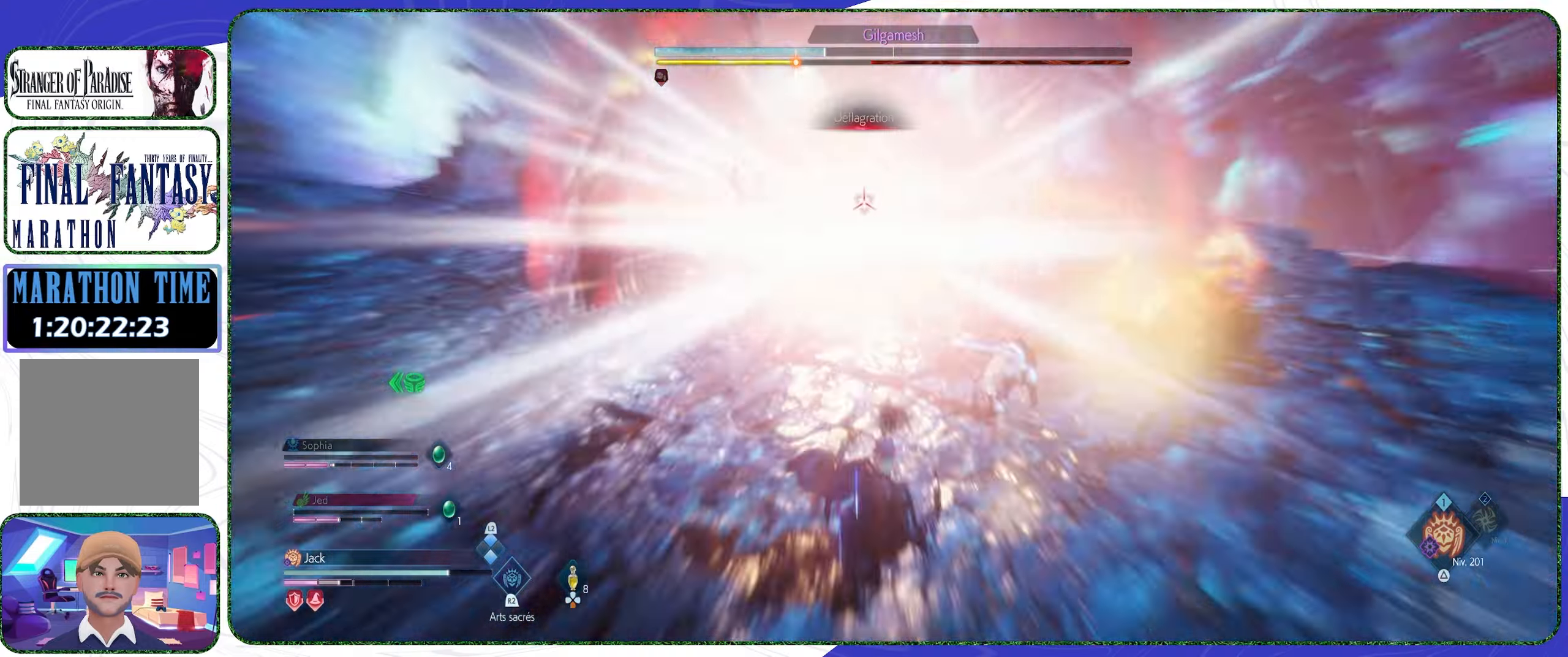
{"buttons": ["L3"], "left_stick": "up", "right_stick": "center", "events": [[133, "left_stick", "down-right"], [300, "left_stick", "up-right"], [367, "left_stick", "up"], [433, "L3", "down"]]}
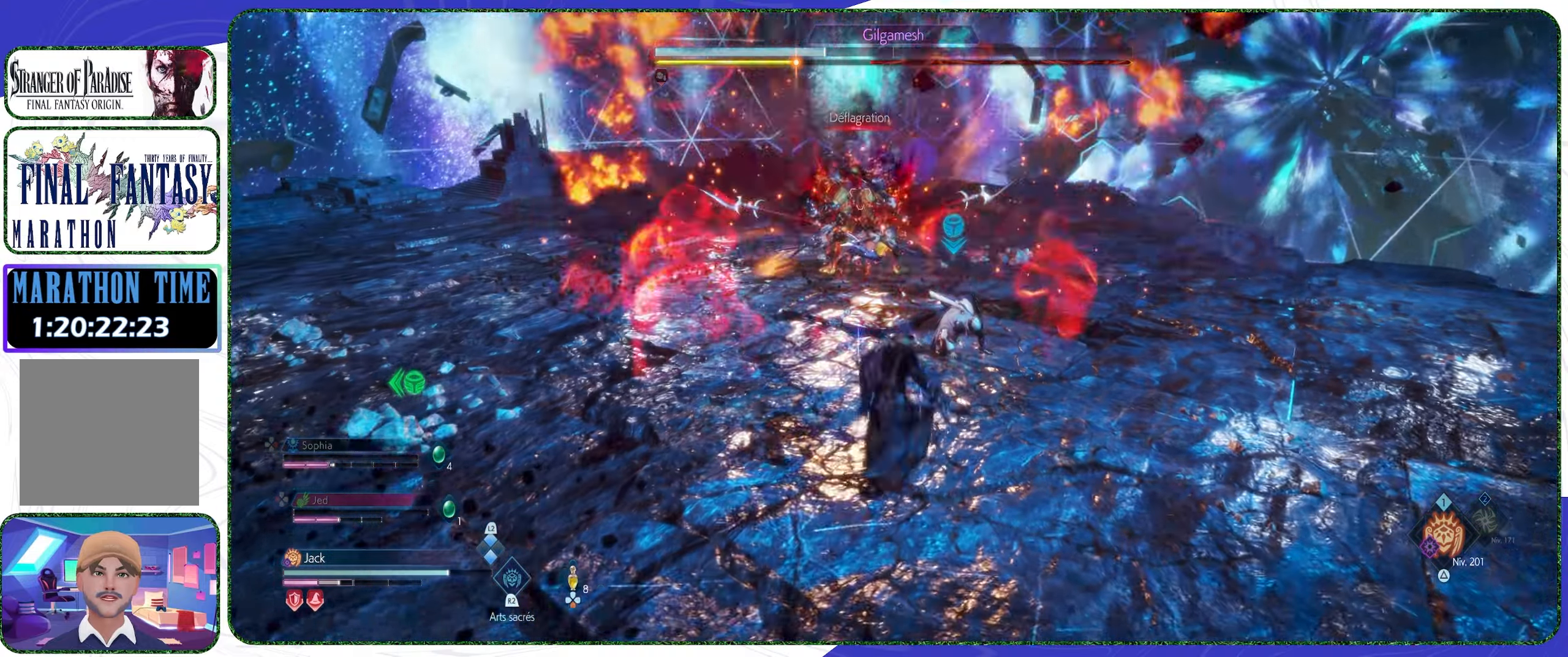
{"buttons": ["TOUCHPAD"], "left_stick": "center", "right_stick": "center", "events": [[33, "L3", "up"], [167, "left_stick", "up-right"], [400, "left_stick", "center"], [433, "TOUCHPAD", "down"]]}
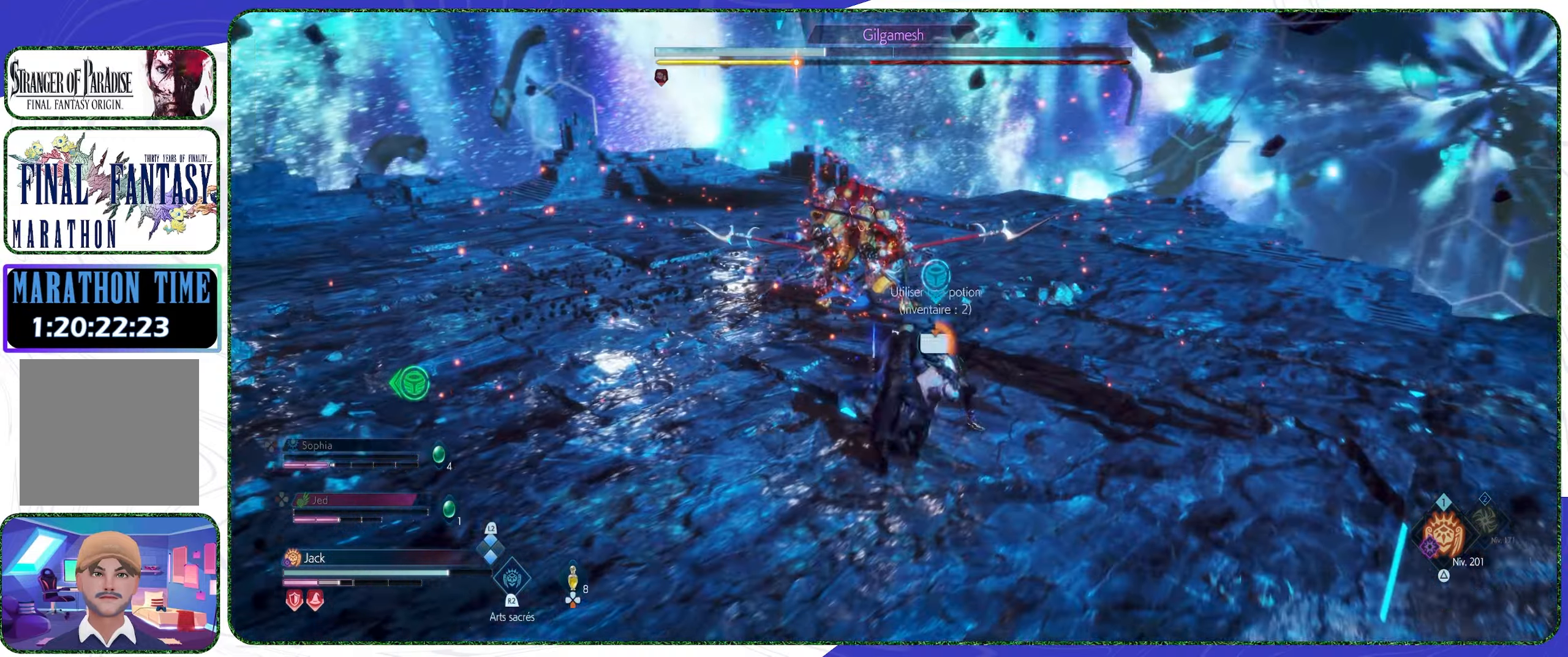
{"buttons": [], "left_stick": "center", "right_stick": "center", "events": [[433, "TOUCHPAD", "up"]]}
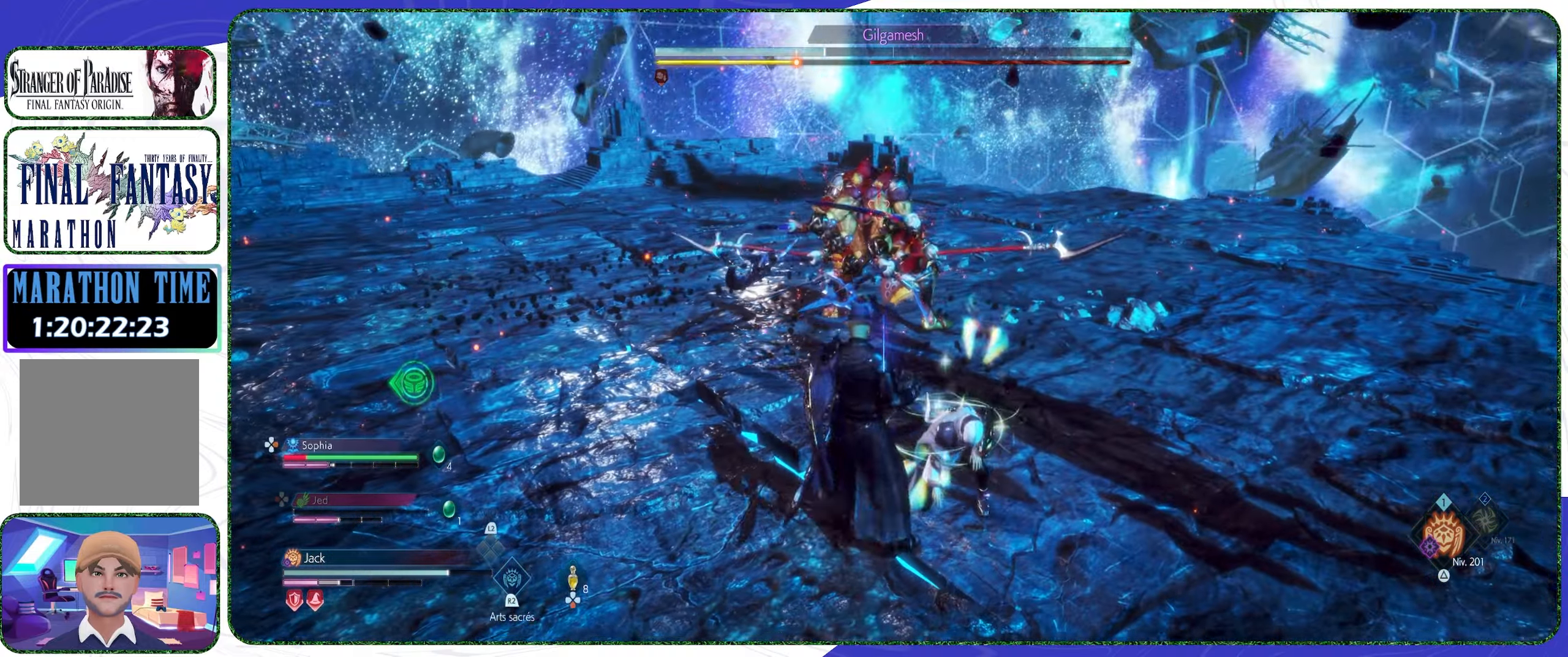
{"buttons": [], "left_stick": "left", "right_stick": "center", "events": [[33, "left_stick", "left"]]}
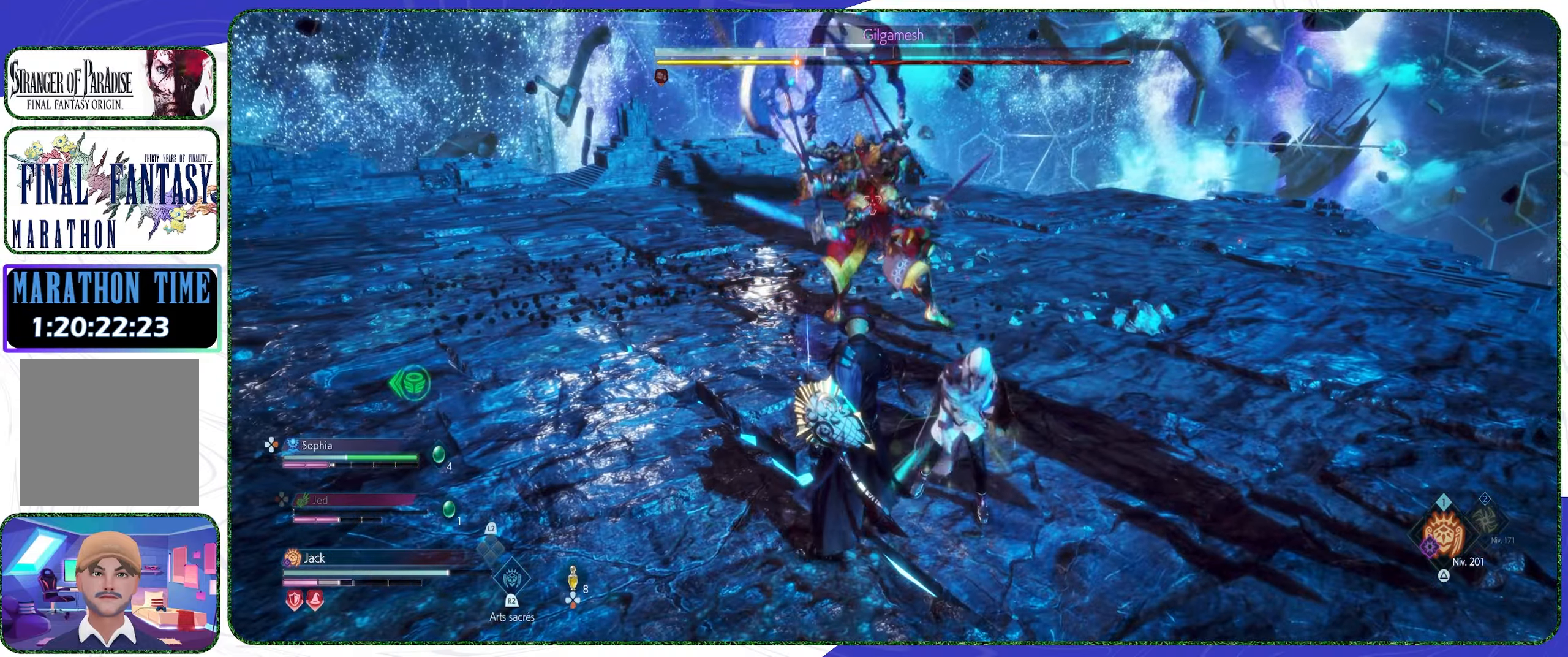
{"buttons": [], "left_stick": "up-left", "right_stick": "center", "events": [[33, "left_stick", "up-left"]]}
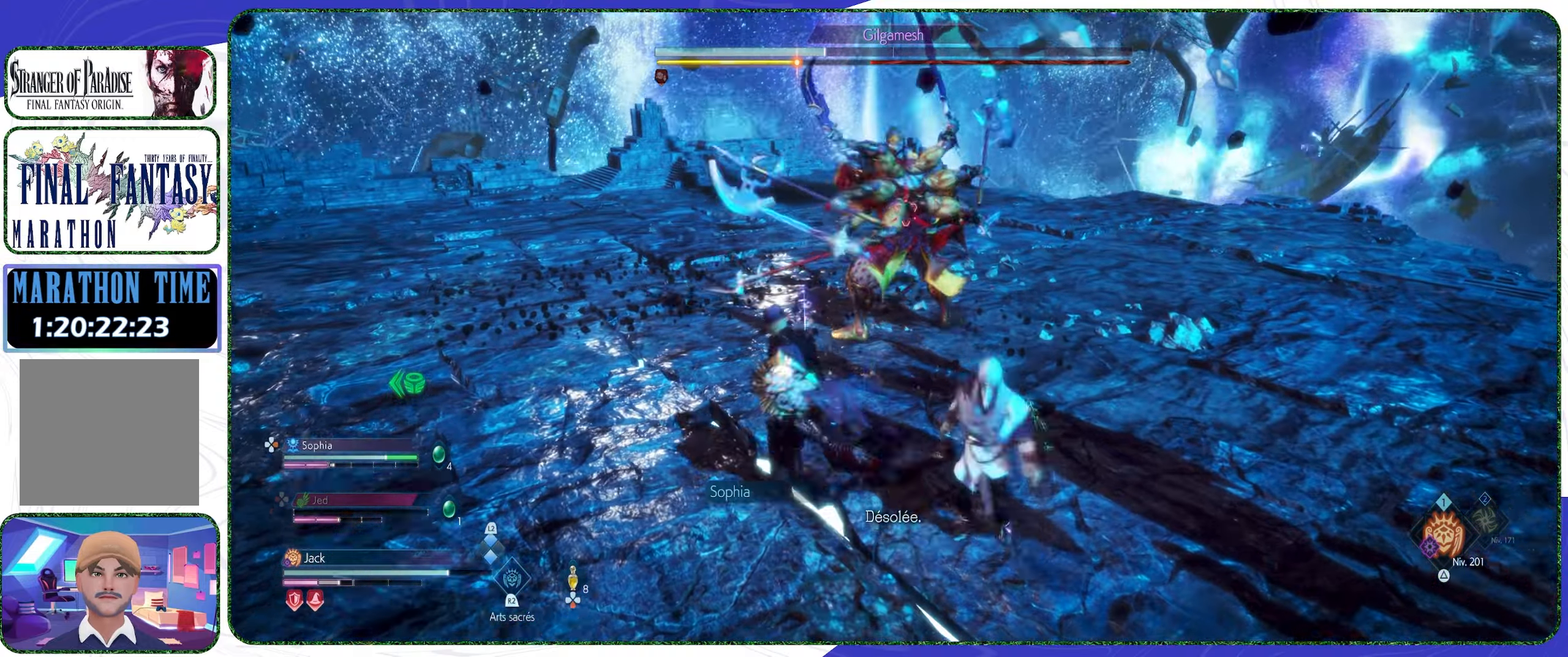
{"buttons": [], "left_stick": "center", "right_stick": "center", "events": [[67, "left_stick", "left"], [500, "left_stick", "center"]]}
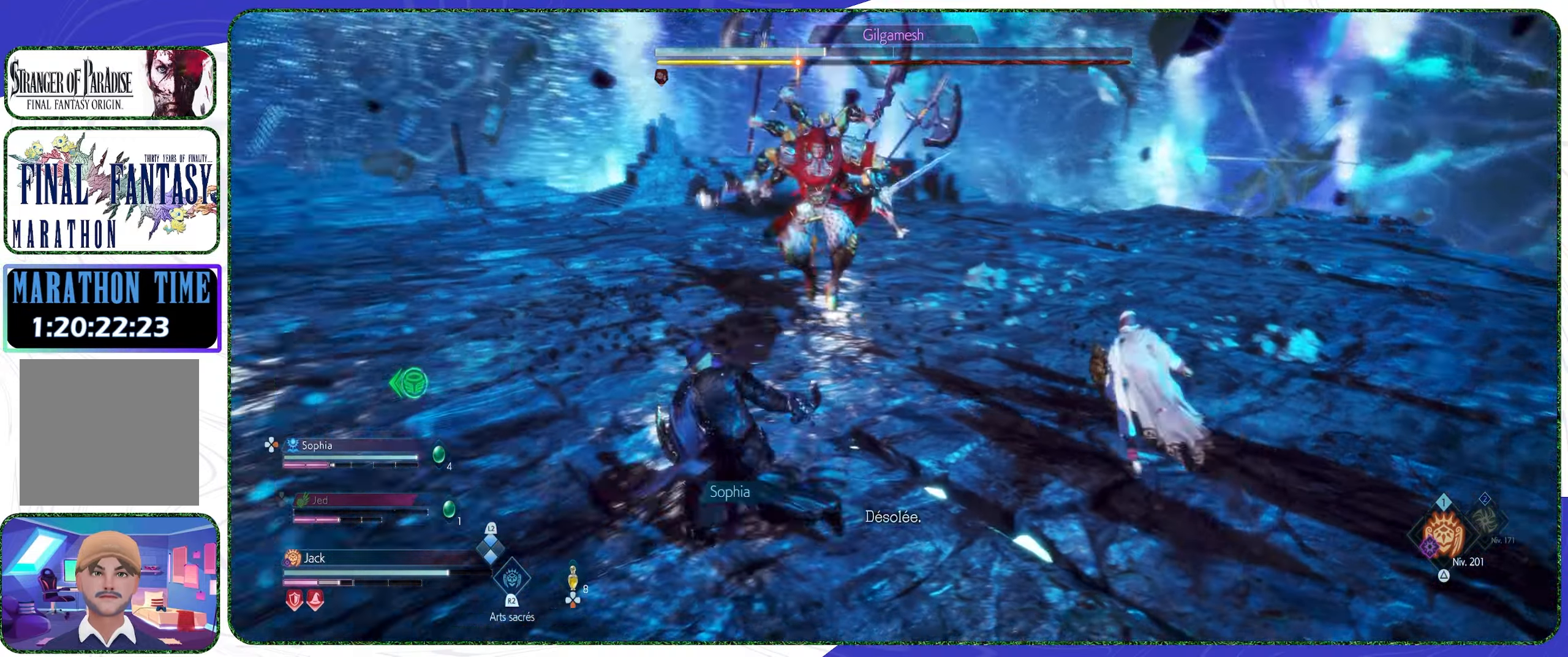
{"buttons": [], "left_stick": "center", "right_stick": "center", "events": [[100, "DPAD_LEFT", "down"], [167, "DPAD_LEFT", "up"], [267, "DPAD_RIGHT", "down"], [366, "DPAD_RIGHT", "up"]]}
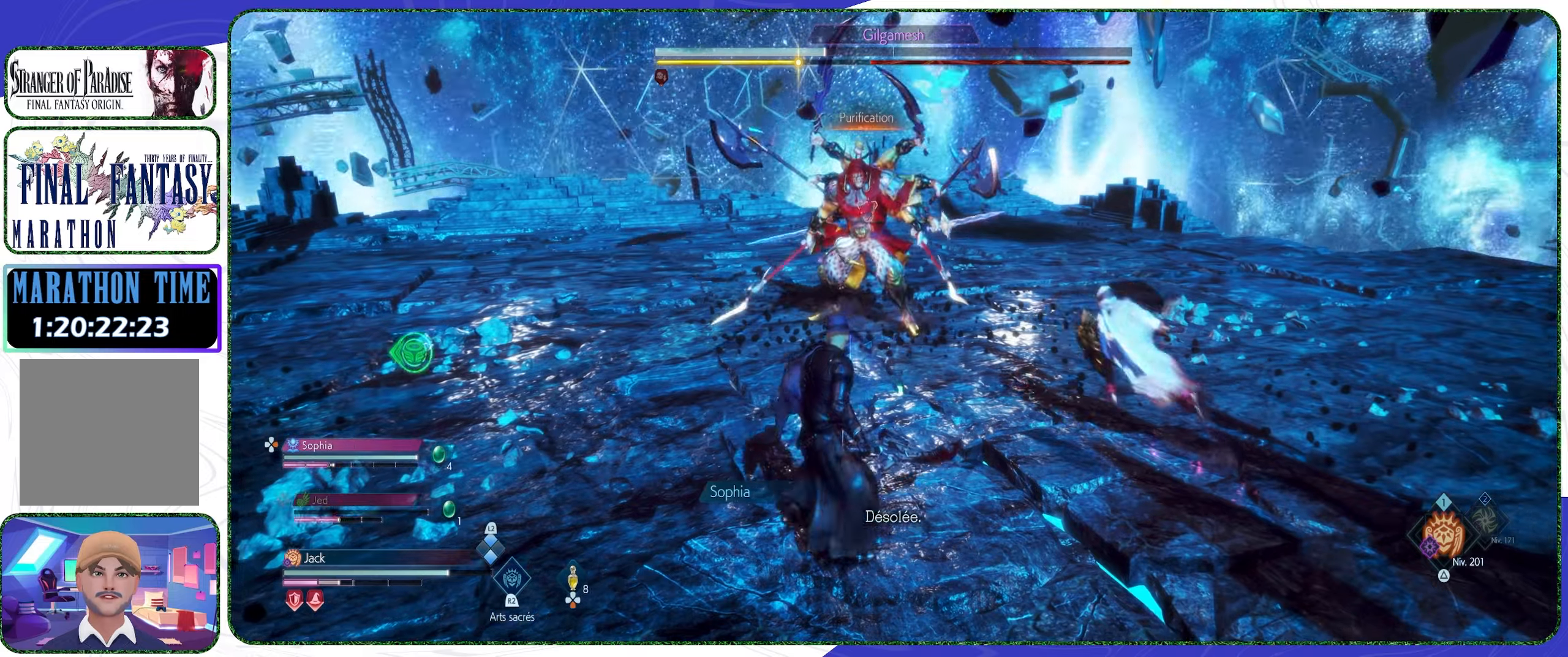
{"buttons": [], "left_stick": "left", "right_stick": "center", "events": [[33, "left_stick", "left"]]}
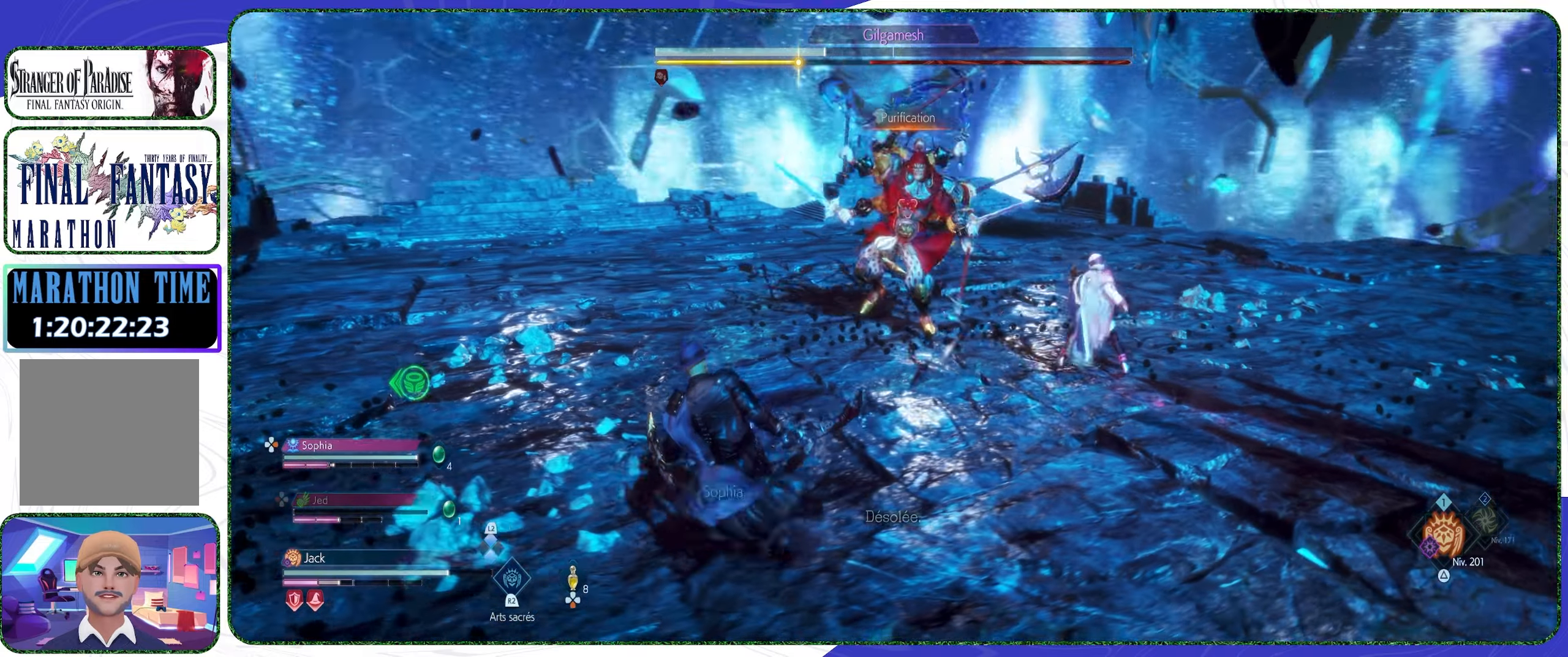
{"buttons": ["CIRCLE"], "left_stick": "center", "right_stick": "center", "events": [[33, "left_stick", "up-left"], [233, "CIRCLE", "down"], [266, "left_stick", "center"]]}
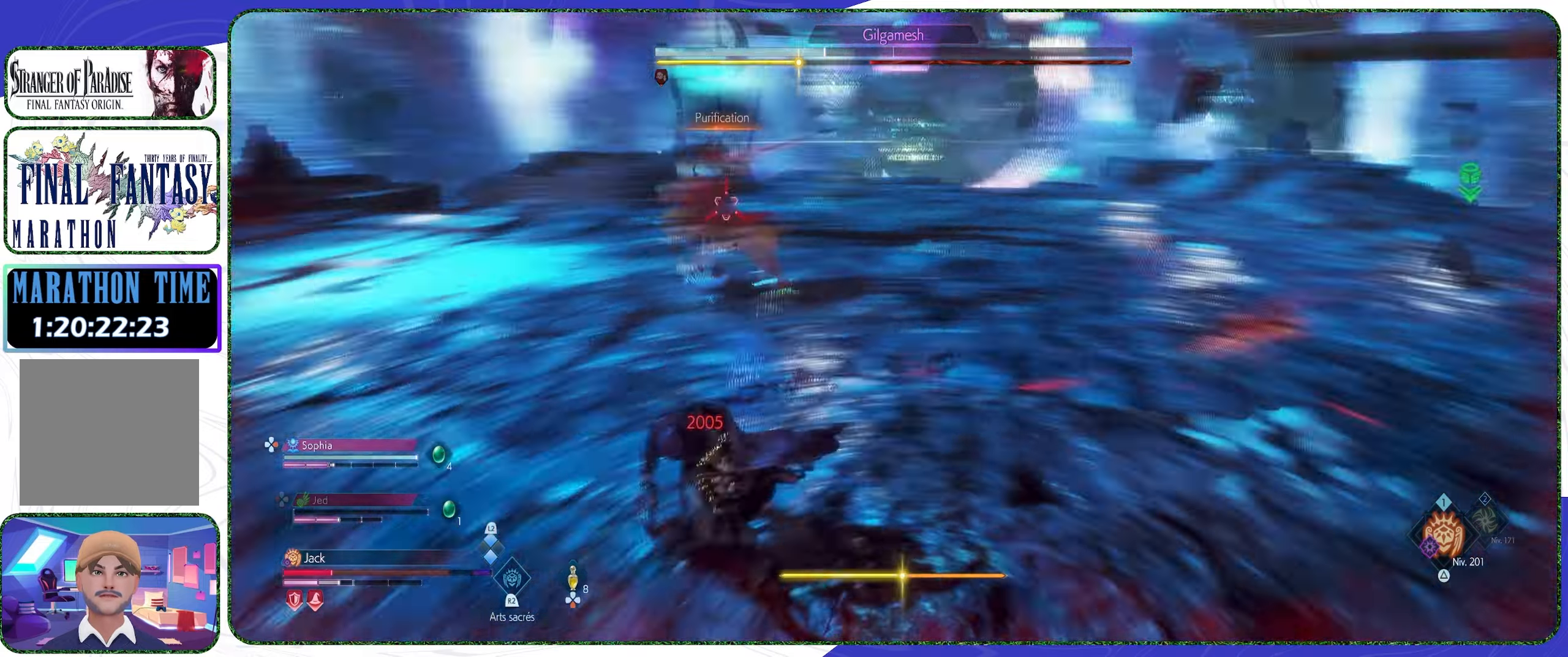
{"buttons": [], "left_stick": "down-left", "right_stick": "center", "events": [[33, "CIRCLE", "up"], [100, "left_stick", "down-right"], [266, "left_stick", "down"], [366, "left_stick", "down-left"]]}
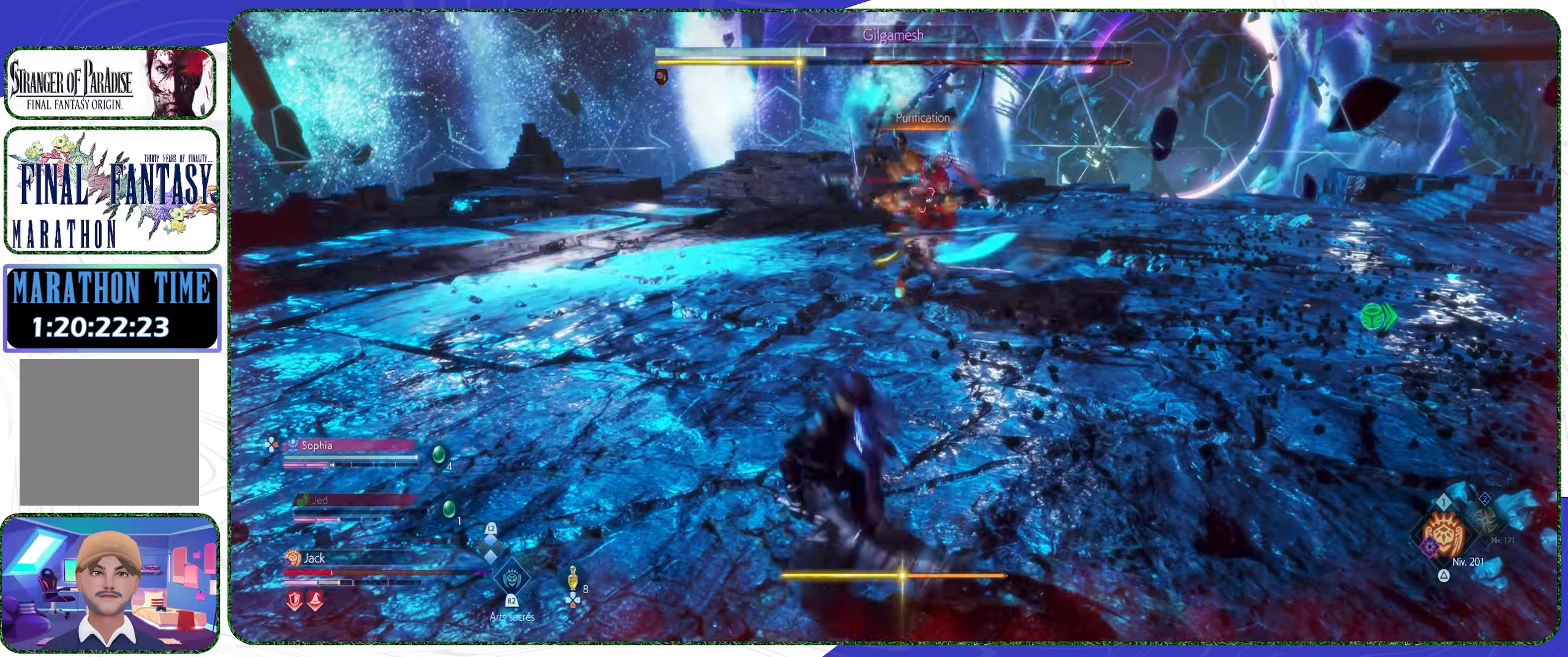
{"buttons": ["CIRCLE"], "left_stick": "center", "right_stick": "center", "events": [[100, "left_stick", "left"], [200, "CIRCLE", "down"], [300, "left_stick", "center"]]}
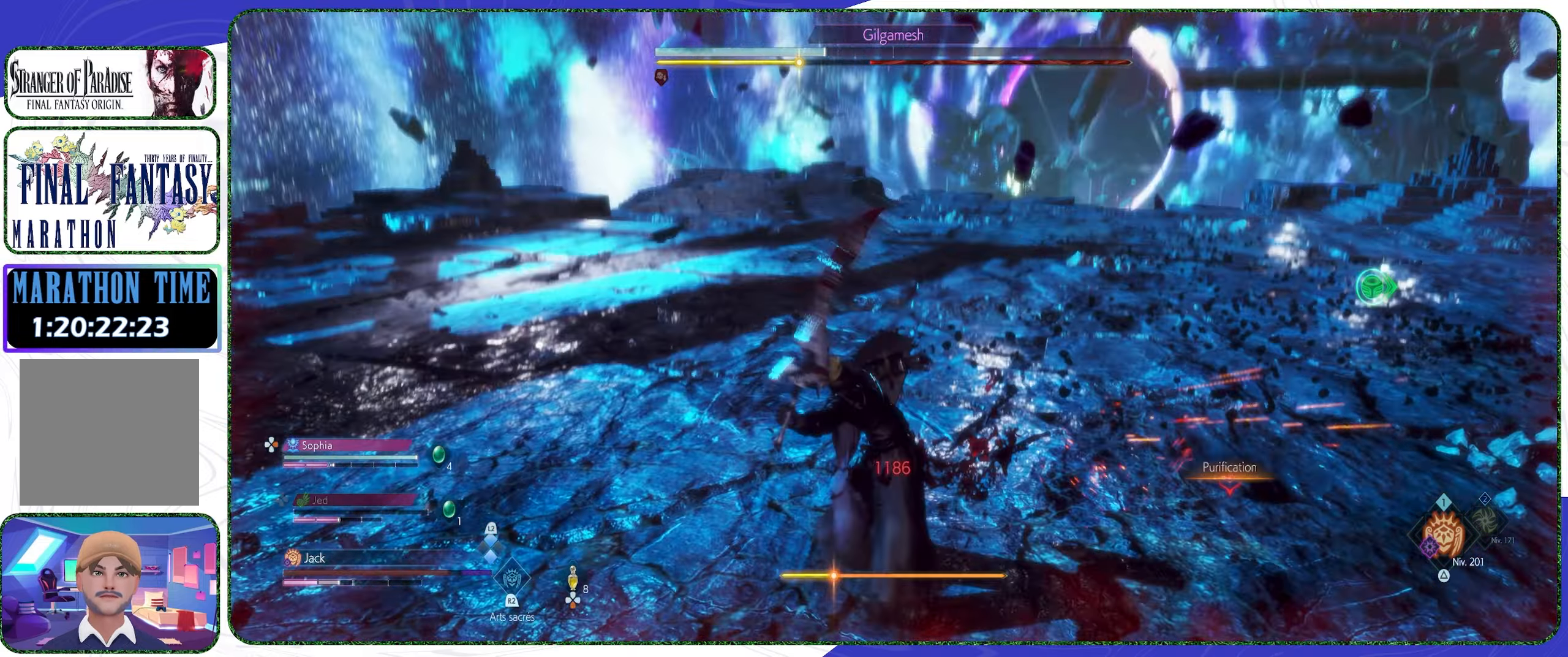
{"buttons": ["CROSS"], "left_stick": "center", "right_stick": "center", "events": [[66, "CIRCLE", "up"], [200, "left_stick", "up-left"], [300, "CROSS", "down"], [433, "CROSS", "up"], [433, "left_stick", "center"], [466, "CROSS", "down"]]}
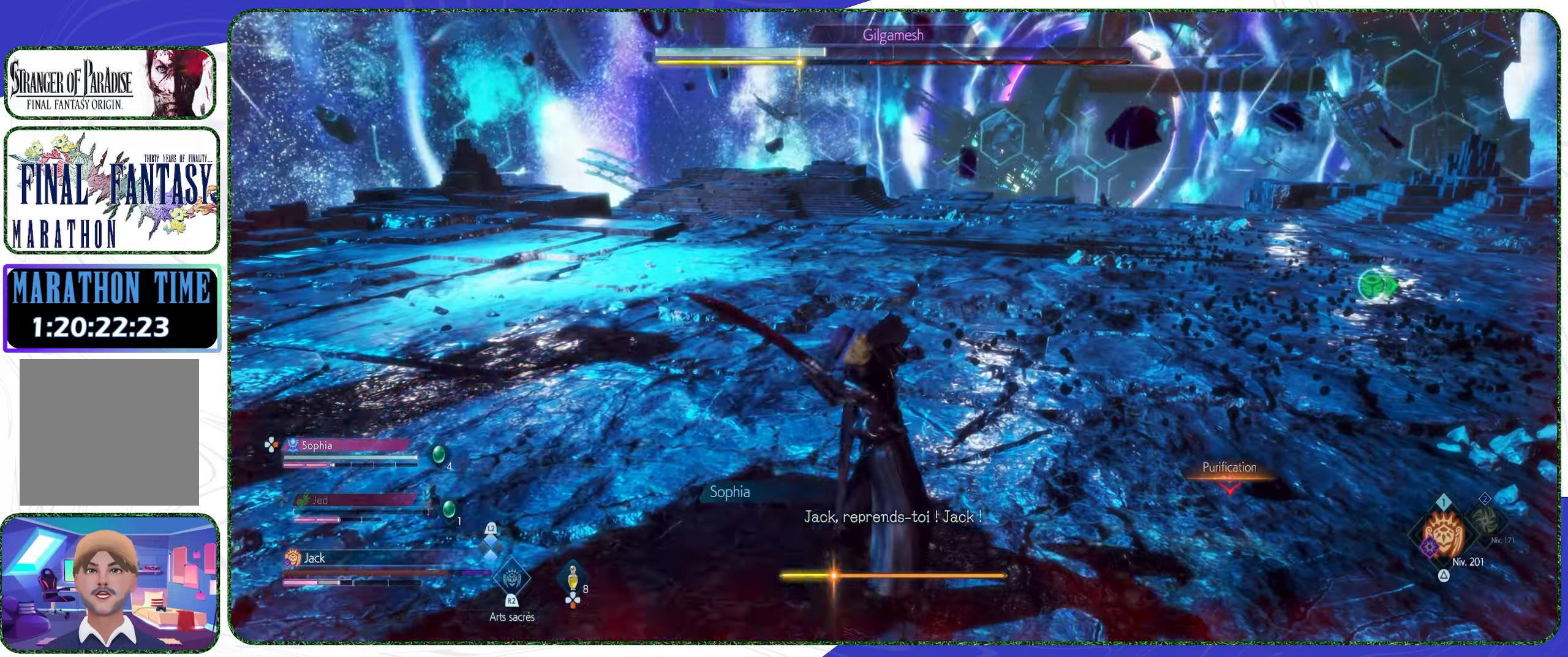
{"buttons": ["CROSS"], "left_stick": "center", "right_stick": "center", "events": [[100, "CROSS", "up"], [166, "CROSS", "down"], [266, "CROSS", "up"], [300, "left_stick", "up"], [333, "CROSS", "down"], [433, "CROSS", "up"], [433, "left_stick", "center"], [500, "CROSS", "down"]]}
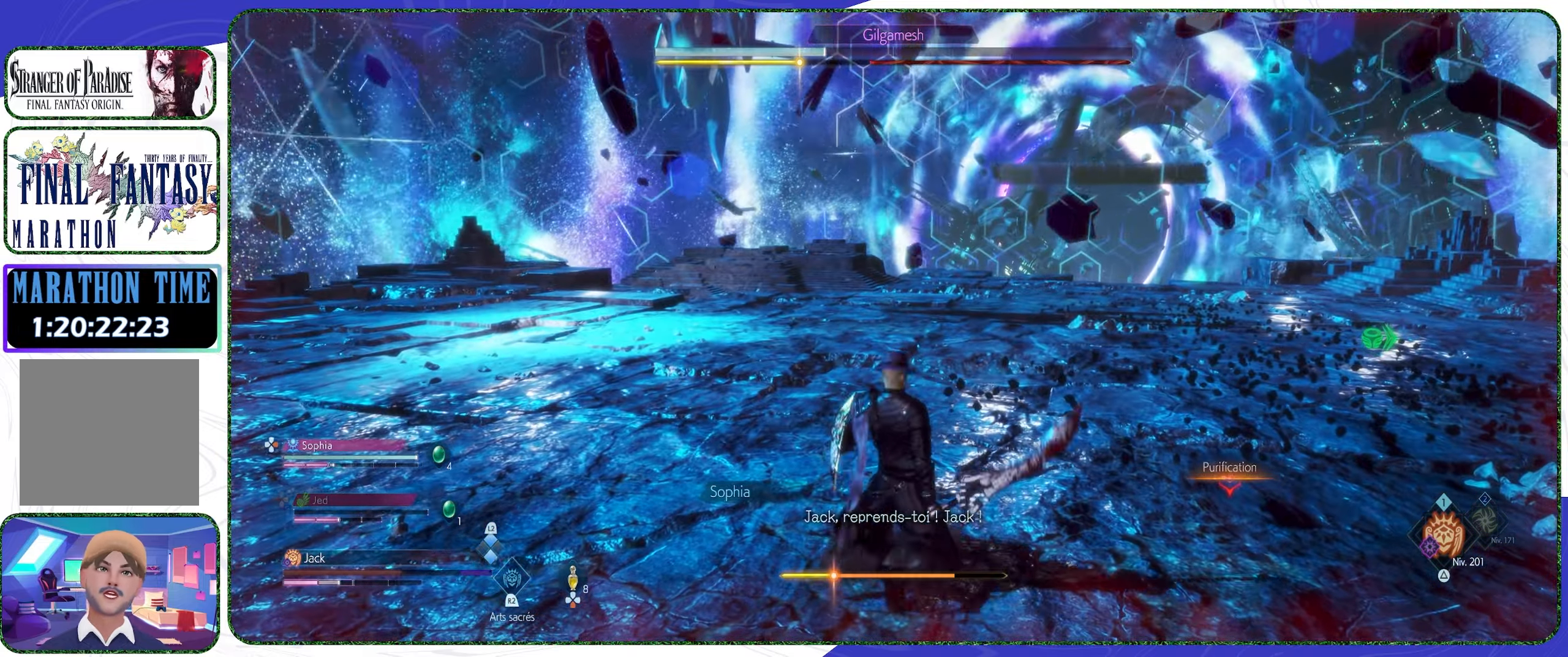
{"buttons": ["CROSS"], "left_stick": "center", "right_stick": "center", "events": [[100, "CROSS", "up"], [166, "CROSS", "down"], [266, "CROSS", "up"], [333, "CROSS", "down"], [433, "CROSS", "up"], [500, "CROSS", "down"]]}
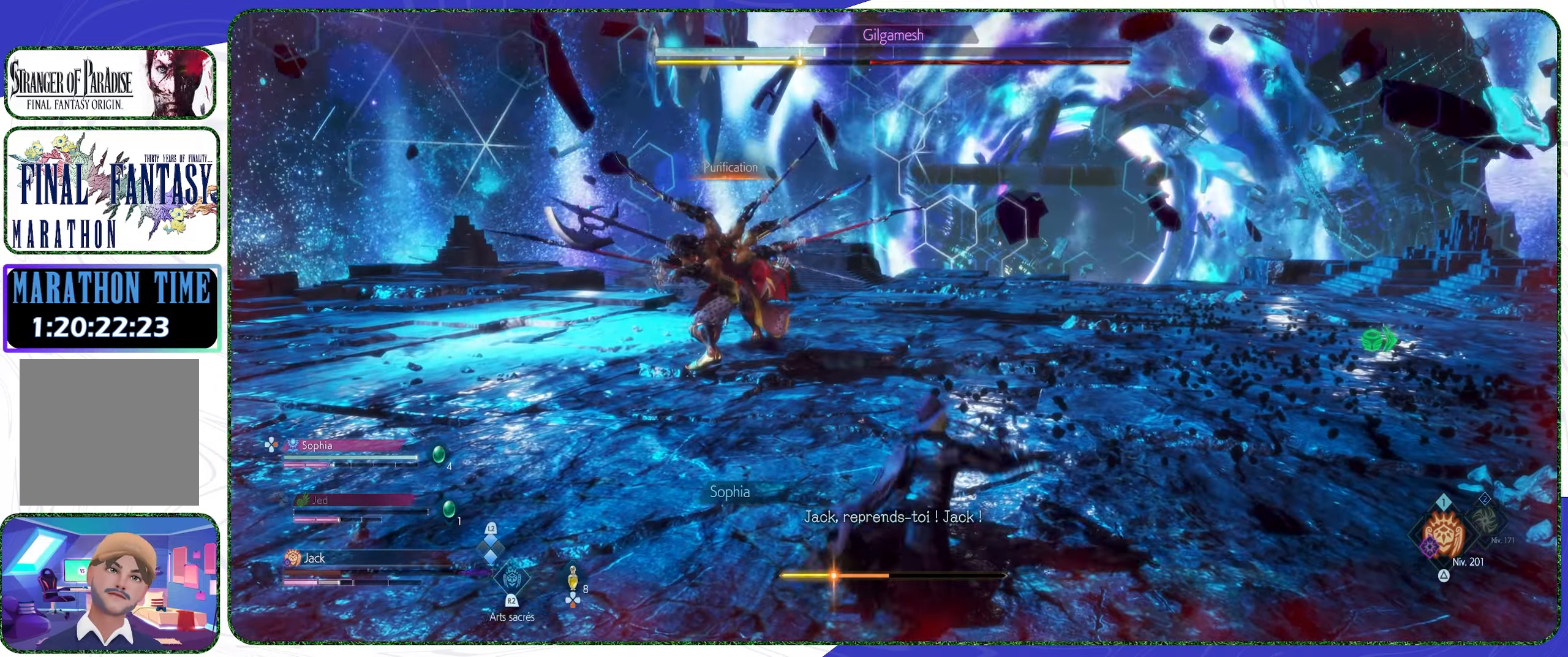
{"buttons": [], "left_stick": "center", "right_stick": "center", "events": [[100, "CROSS", "up"], [166, "CROSS", "down"], [266, "CROSS", "up"], [333, "CROSS", "down"], [400, "CROSS", "up"]]}
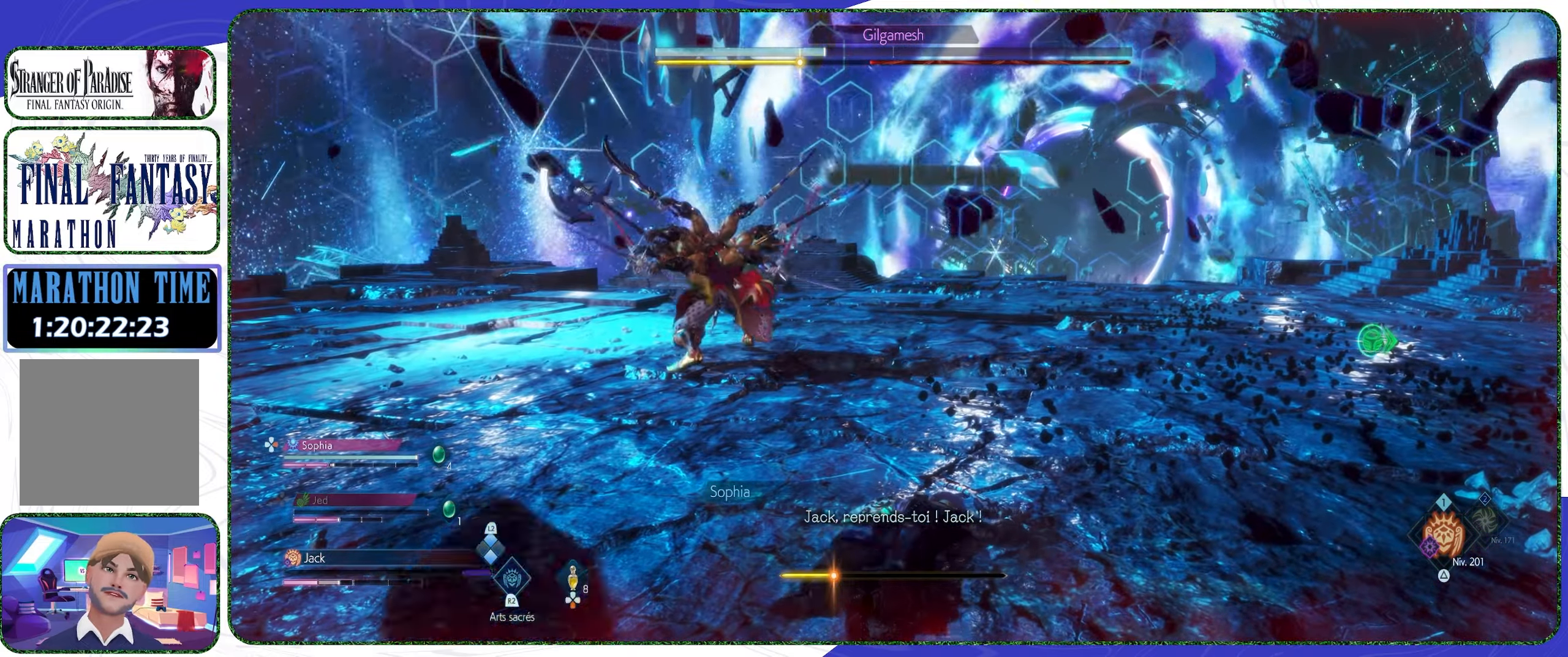
{"buttons": [], "left_stick": "center", "right_stick": "center", "events": []}
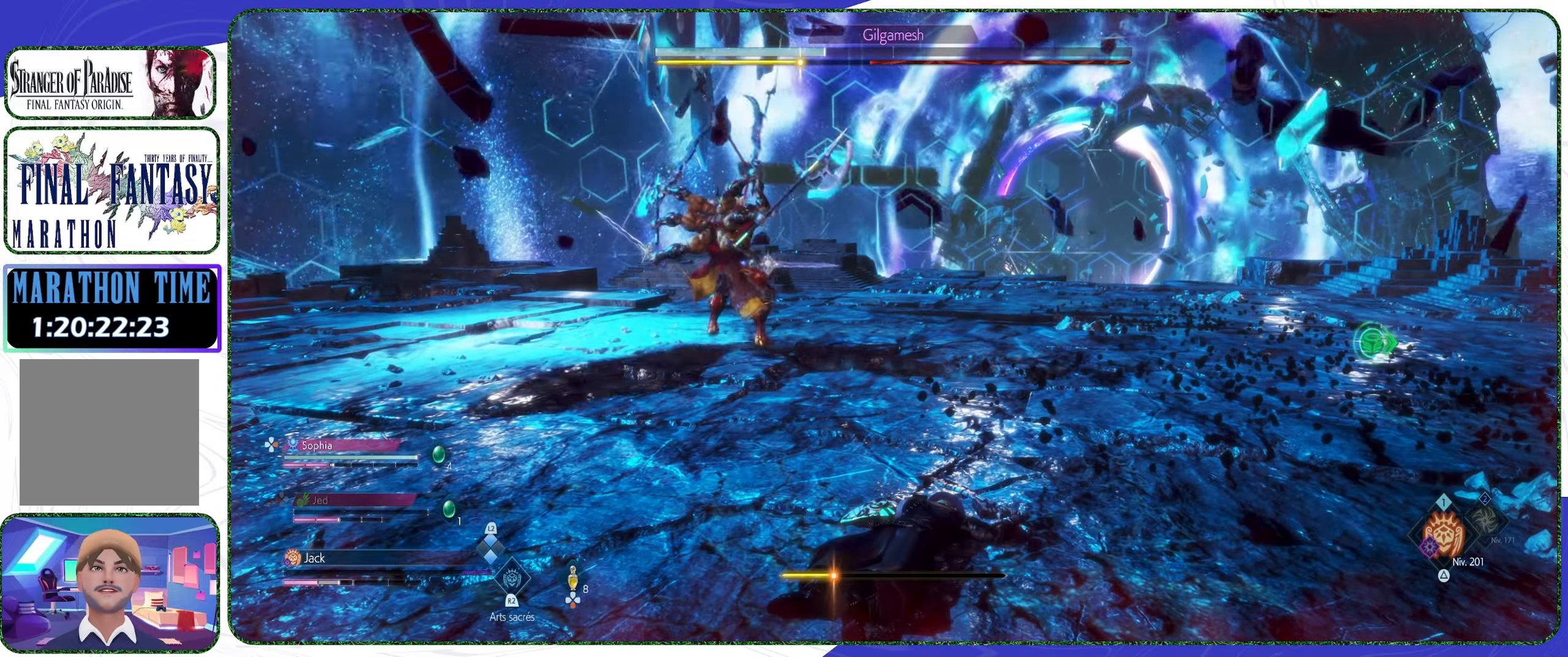
{"buttons": [], "left_stick": "center", "right_stick": "center", "events": []}
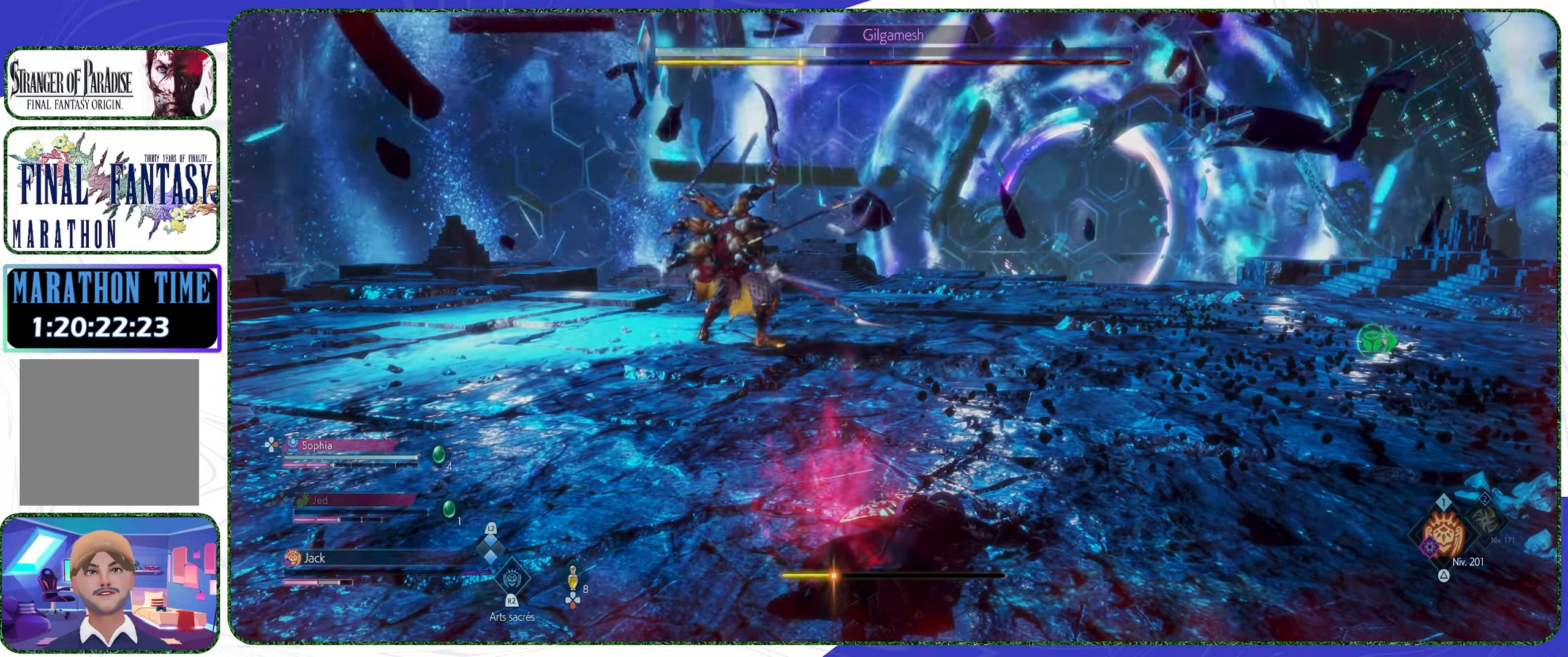
{"buttons": [], "left_stick": "center", "right_stick": "center", "events": []}
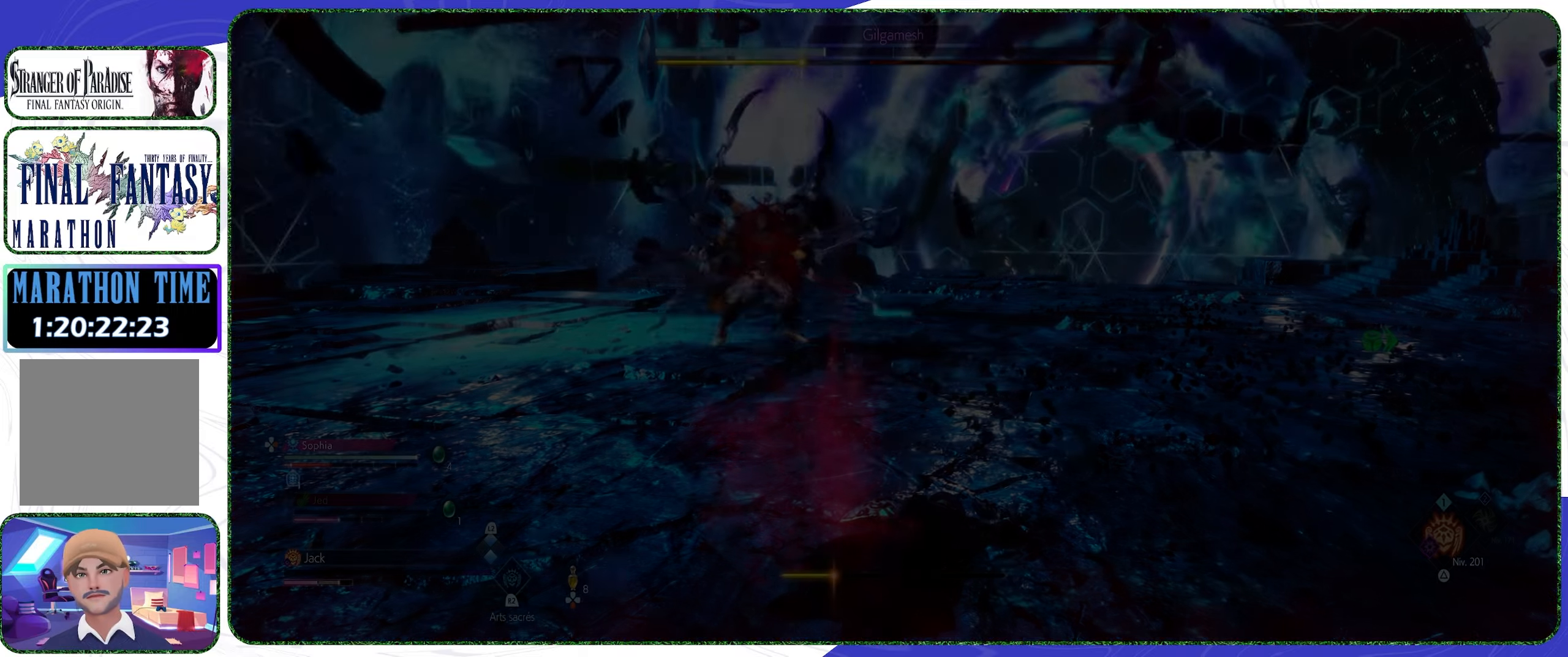
{"buttons": [], "left_stick": "center", "right_stick": "center", "events": []}
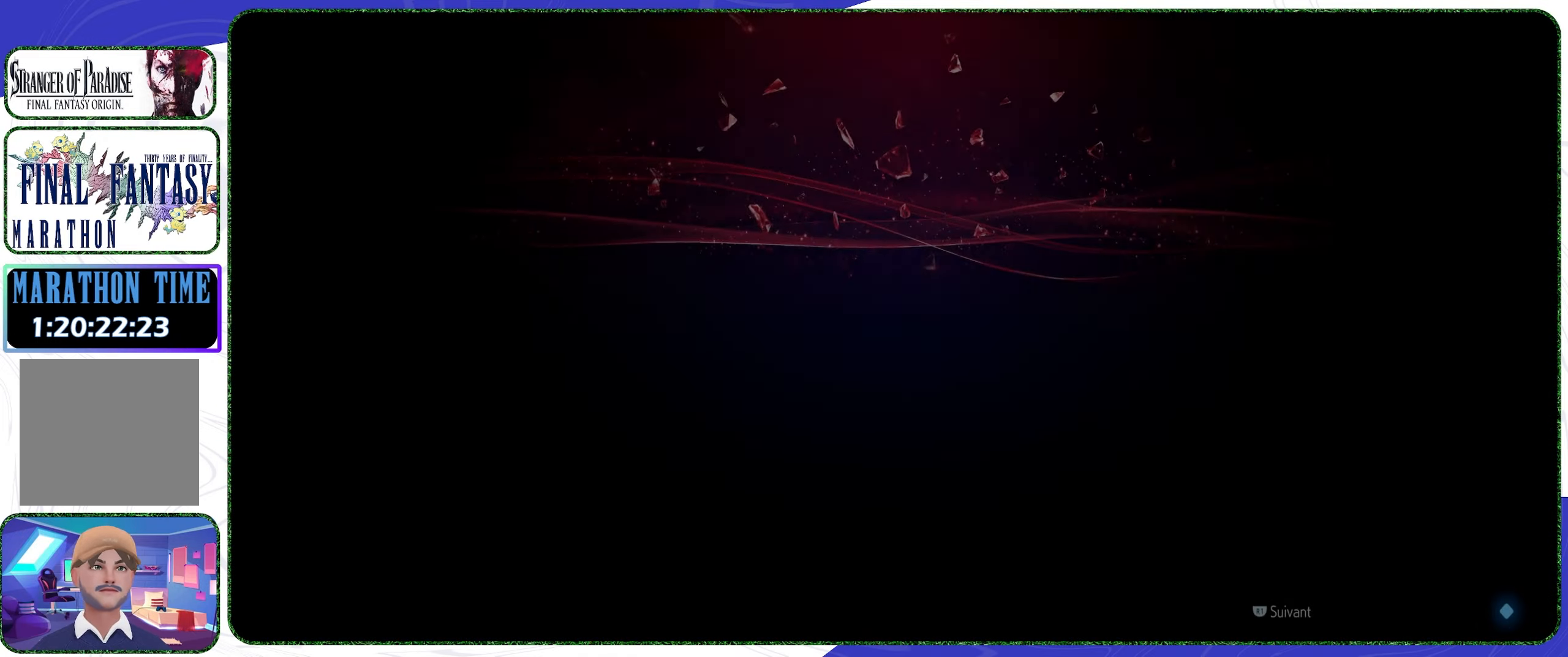
{"buttons": [], "left_stick": "center", "right_stick": "center", "events": []}
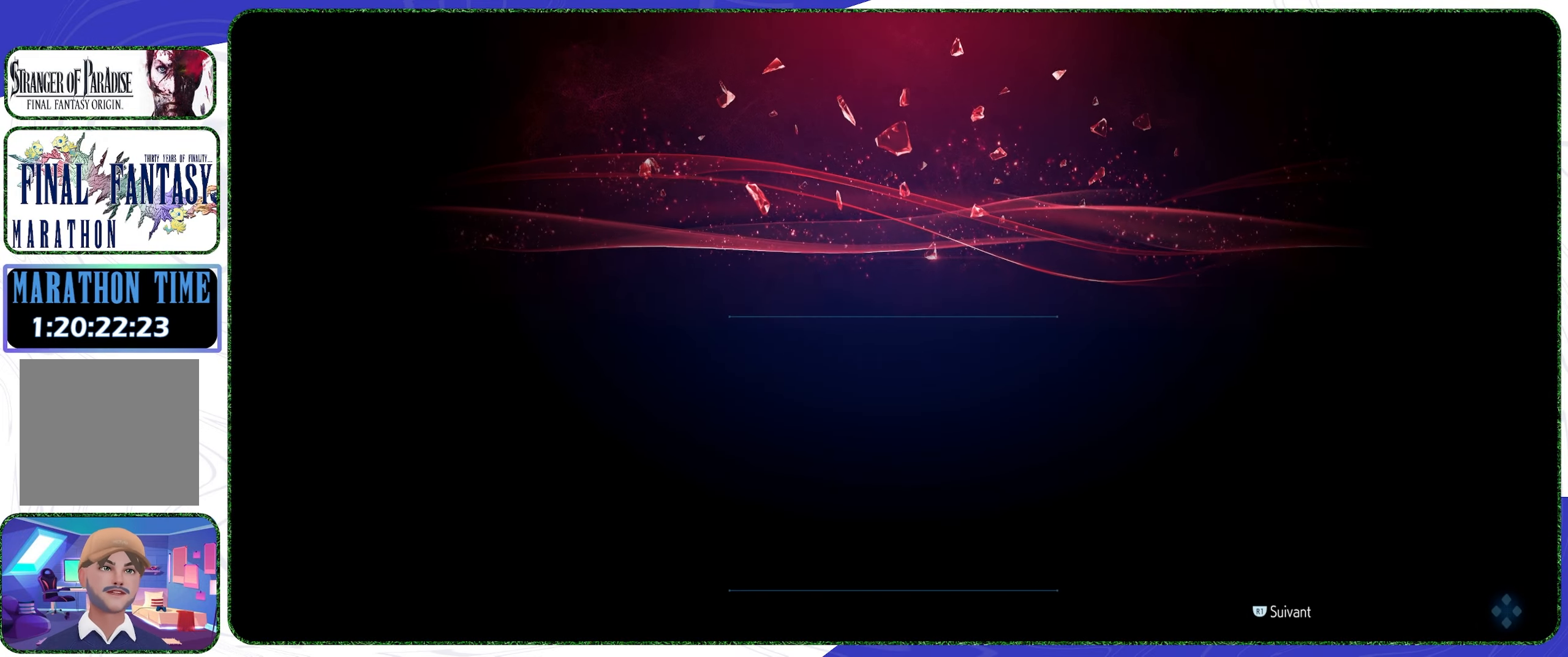
{"buttons": [], "left_stick": "center", "right_stick": "center", "events": []}
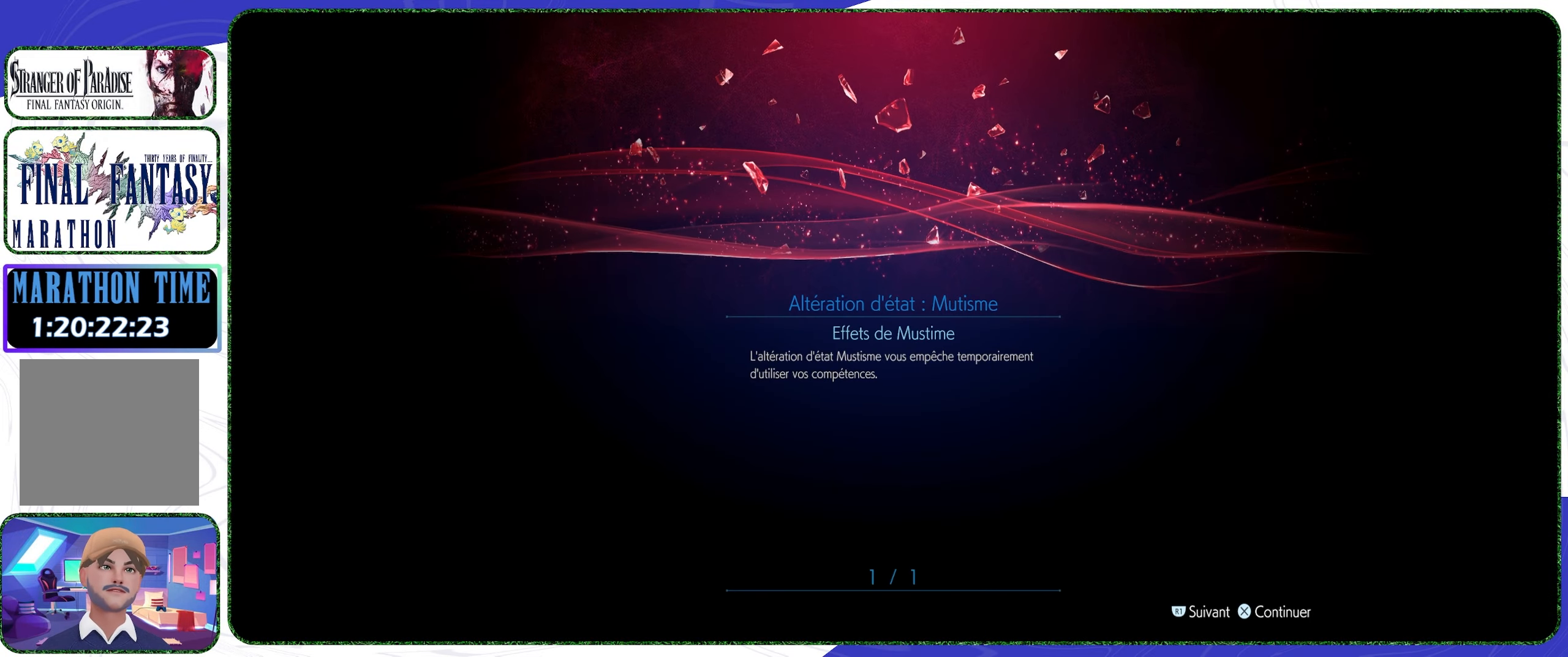
{"buttons": [], "left_stick": "center", "right_stick": "center", "events": [[200, "CROSS", "down"], [267, "CROSS", "up"]]}
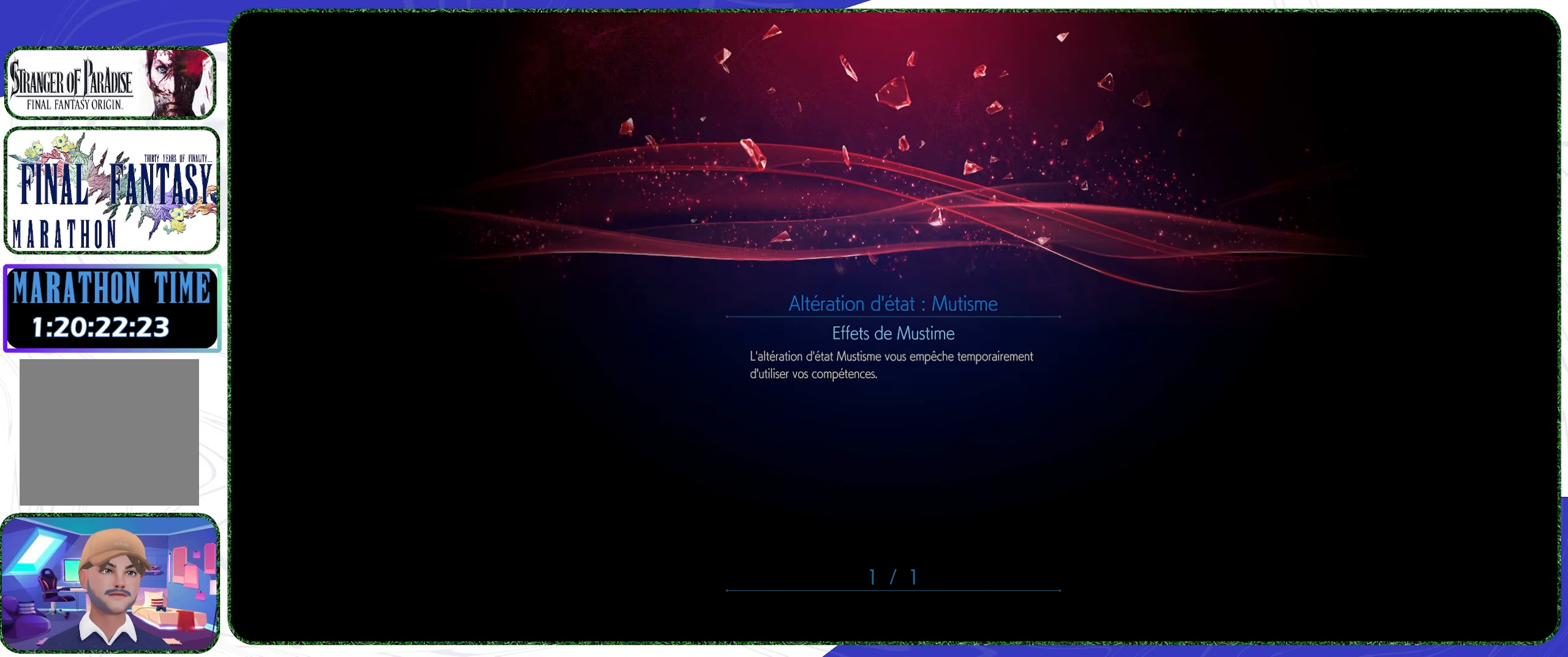
{"buttons": [], "left_stick": "center", "right_stick": "center", "events": []}
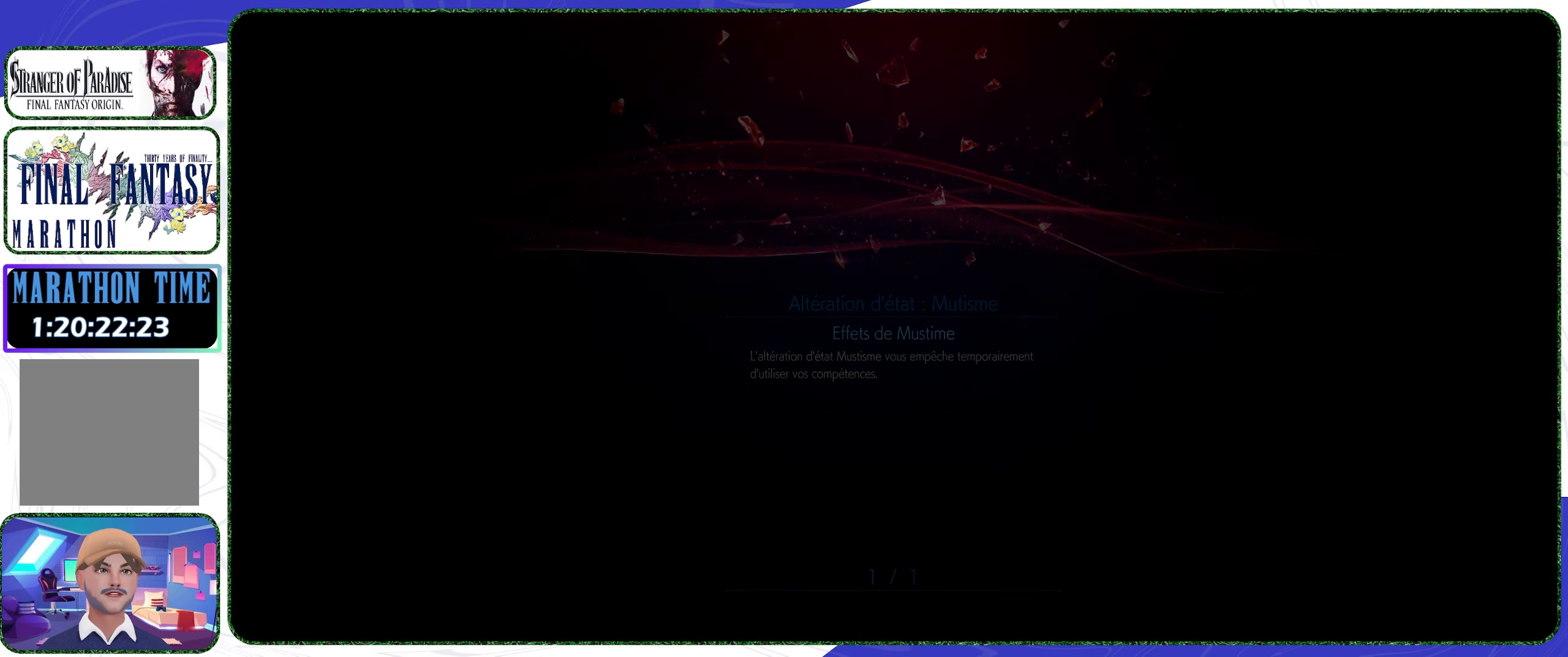
{"buttons": [], "left_stick": "center", "right_stick": "center", "events": []}